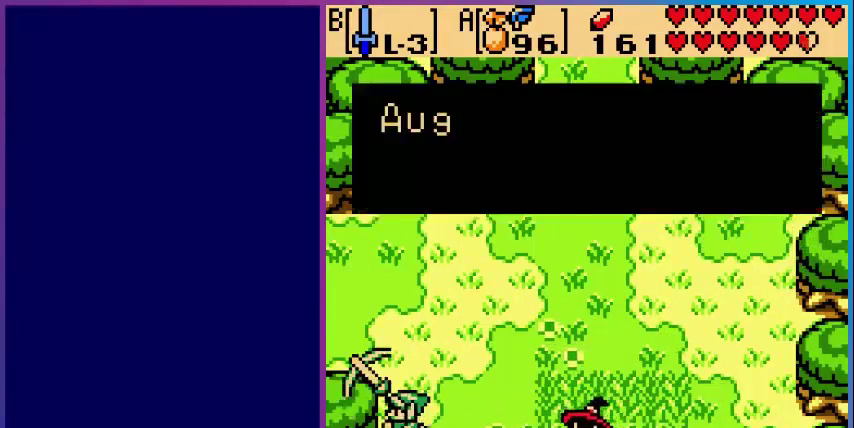
Gameplay with a controller (Nintendo layout); each line is a JSON object with the inputs held at the frame after it. "events" lists button and stick changes between this image and that frame as [ms after this image, input, new state], when the widget could be followed in between. Not read: L3 R3.
{"buttons": ["A"], "events": [[280, "A", "down"], [320, "A", "up"], [480, "A", "down"]]}
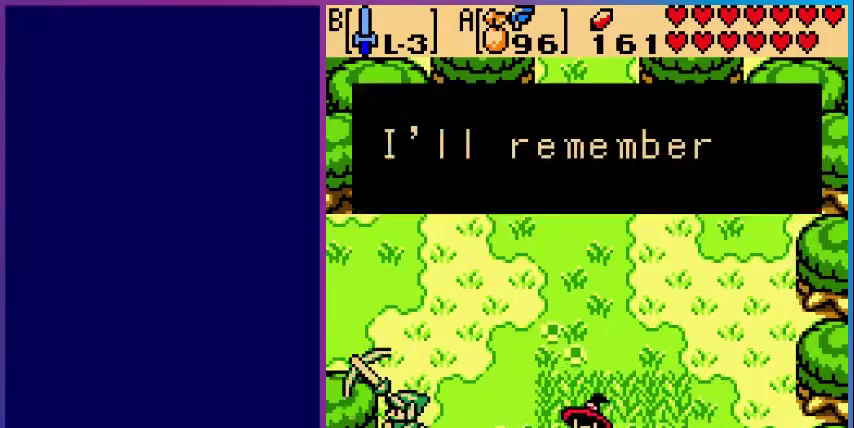
{"buttons": ["A"], "events": [[40, "A", "up"], [200, "A", "down"], [360, "A", "up"], [440, "A", "down"]]}
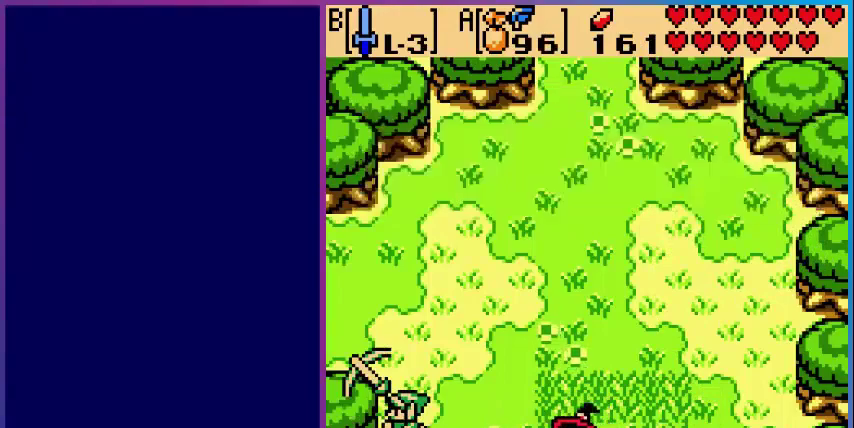
{"buttons": ["DPAD_UP"], "events": [[80, "A", "up"], [80, "DPAD_UP", "down"]]}
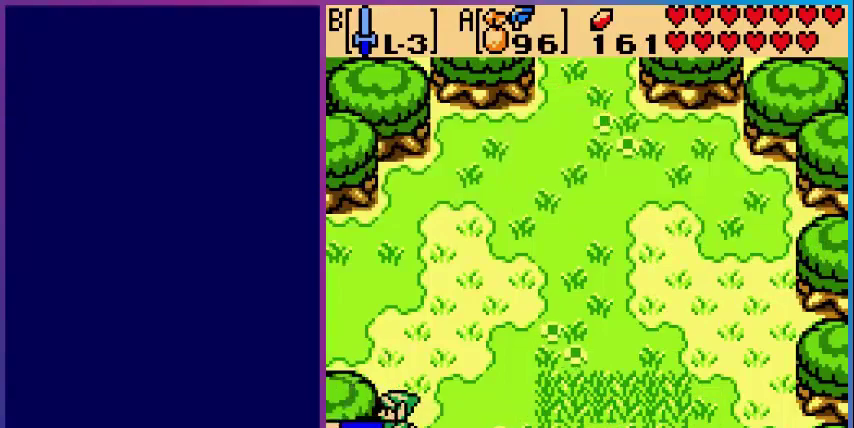
{"buttons": ["DPAD_UP", "DPAD_LEFT"], "events": [[520, "DPAD_LEFT", "down"]]}
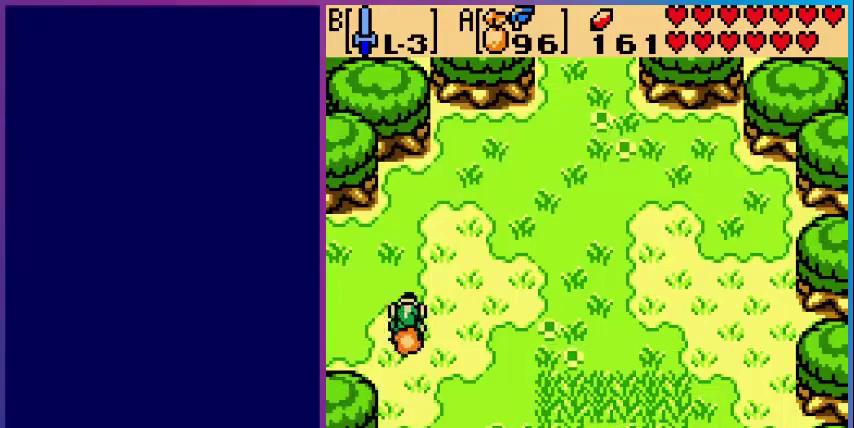
{"buttons": [], "events": [[80, "DPAD_UP", "up"], [440, "DPAD_LEFT", "up"]]}
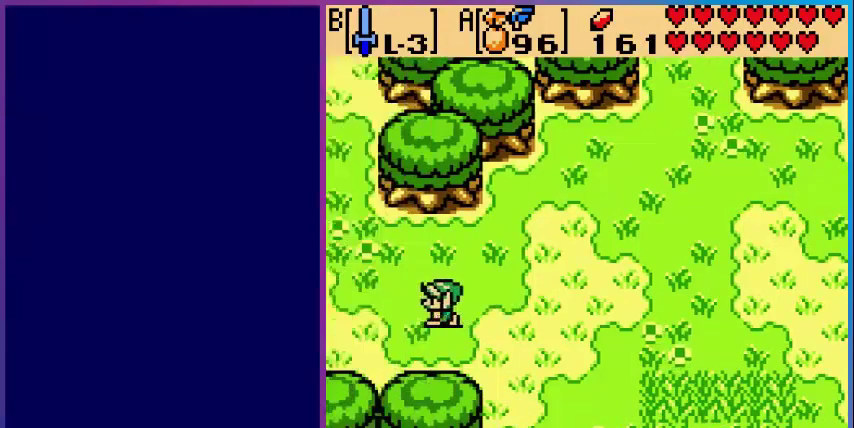
{"buttons": ["DPAD_UP", "DPAD_LEFT"], "events": [[440, "DPAD_LEFT", "down"], [520, "DPAD_UP", "down"]]}
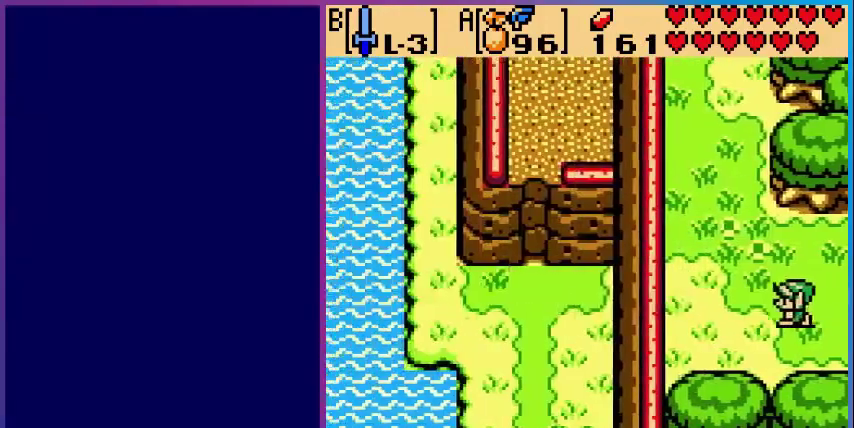
{"buttons": ["DPAD_UP"], "events": [[480, "DPAD_LEFT", "up"]]}
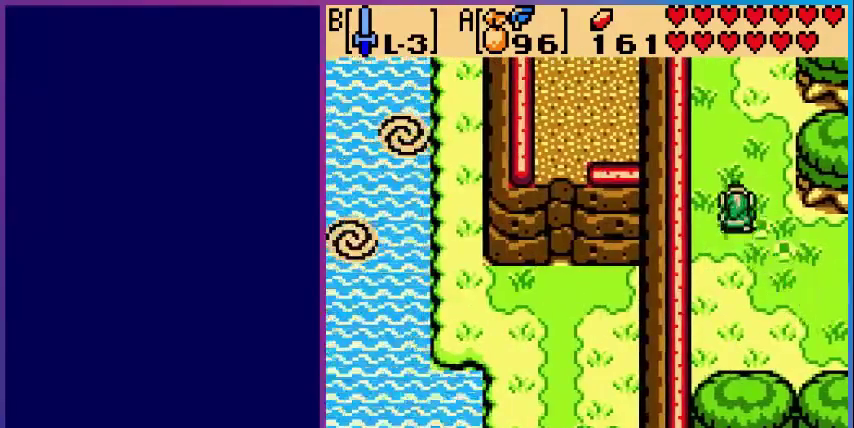
{"buttons": ["DPAD_UP"], "events": []}
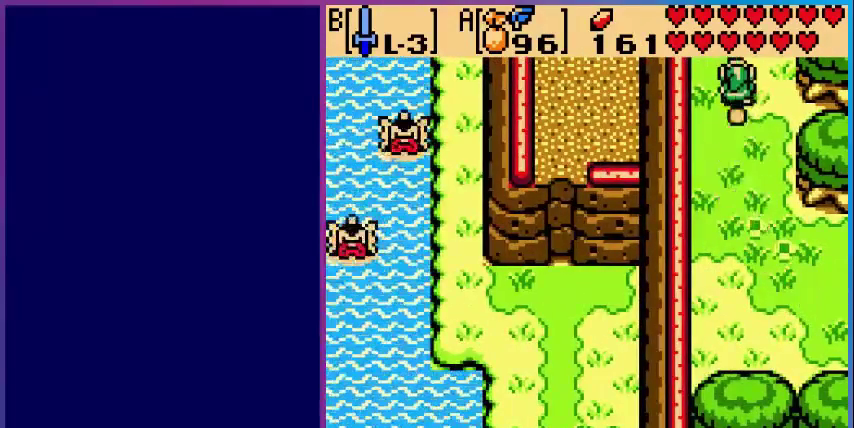
{"buttons": [], "events": [[280, "DPAD_UP", "up"]]}
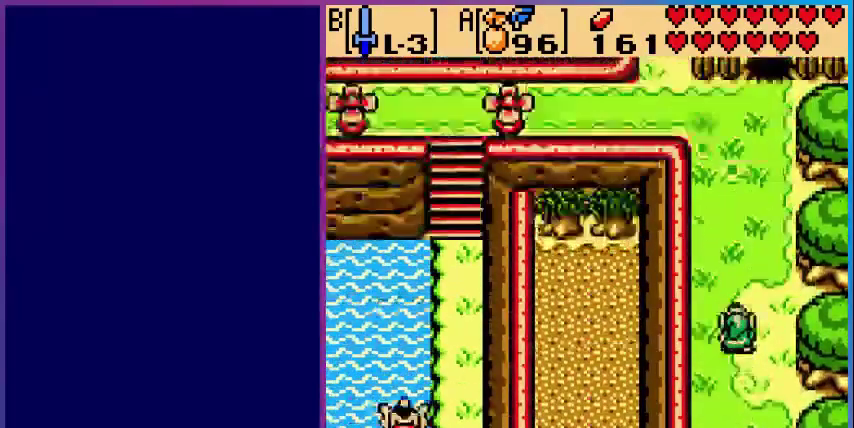
{"buttons": ["DPAD_UP"], "events": [[80, "DPAD_UP", "down"]]}
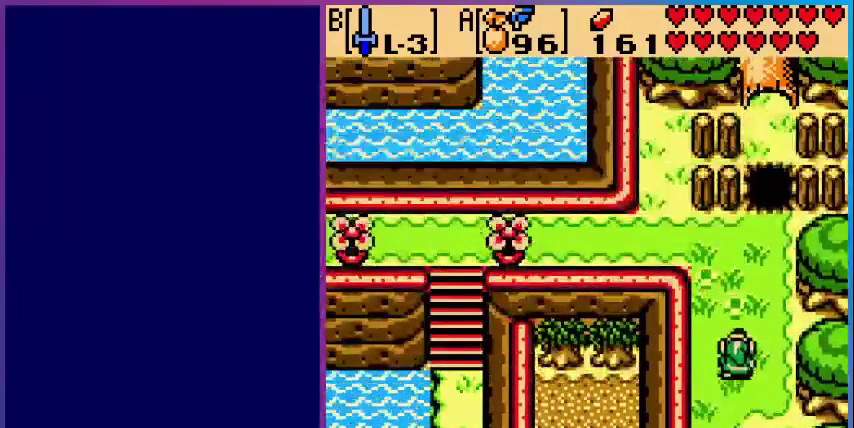
{"buttons": [], "events": [[320, "DPAD_UP", "up"]]}
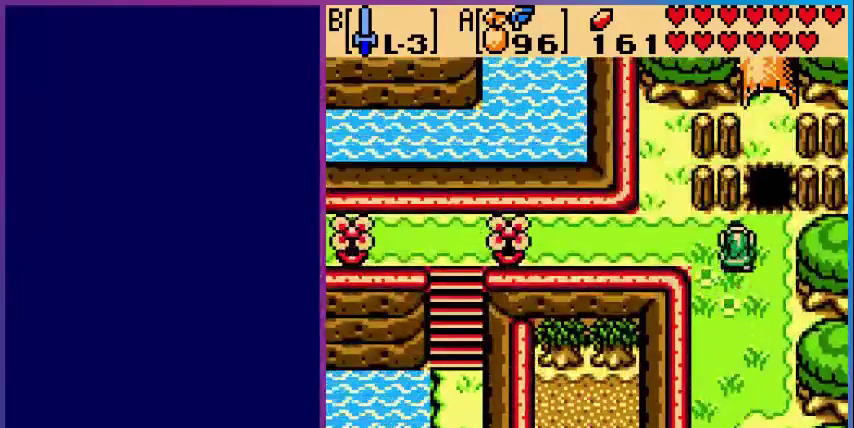
{"buttons": [], "events": [[120, "SELECT", "down"], [240, "SELECT", "up"]]}
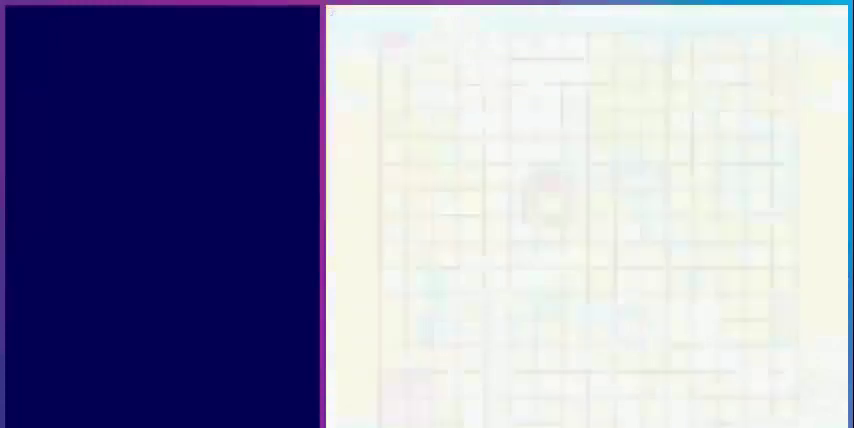
{"buttons": [], "events": []}
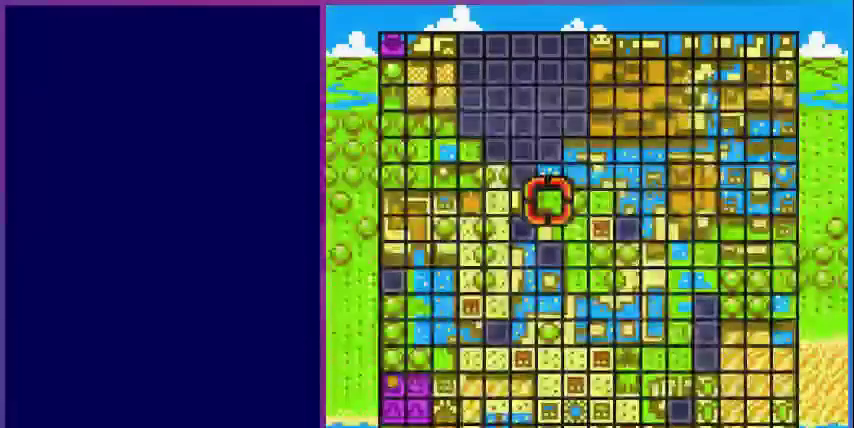
{"buttons": ["DPAD_LEFT"], "events": [[200, "SELECT", "down"], [320, "SELECT", "up"], [480, "DPAD_LEFT", "down"]]}
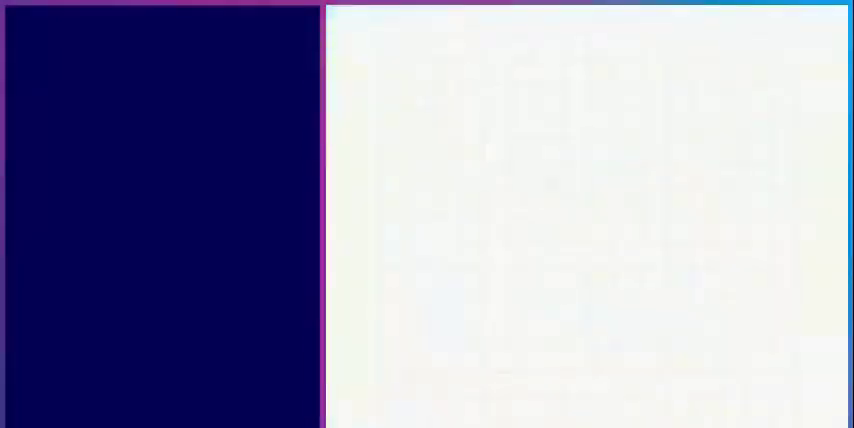
{"buttons": ["DPAD_LEFT"], "events": []}
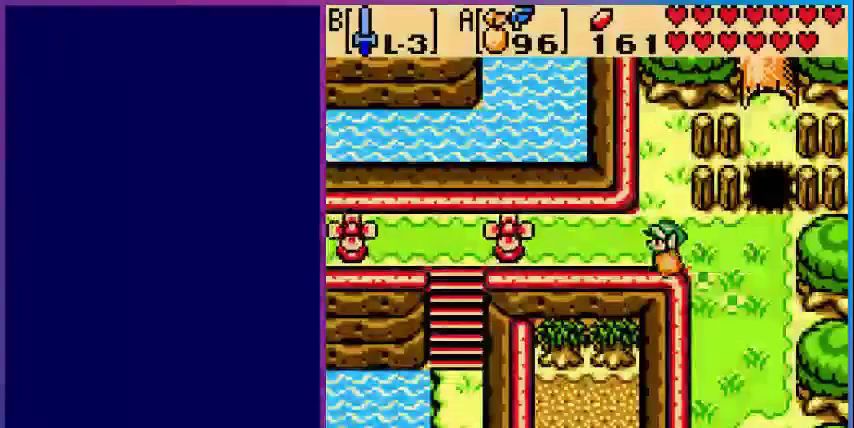
{"buttons": ["DPAD_LEFT"], "events": [[200, "B", "down"], [320, "B", "up"]]}
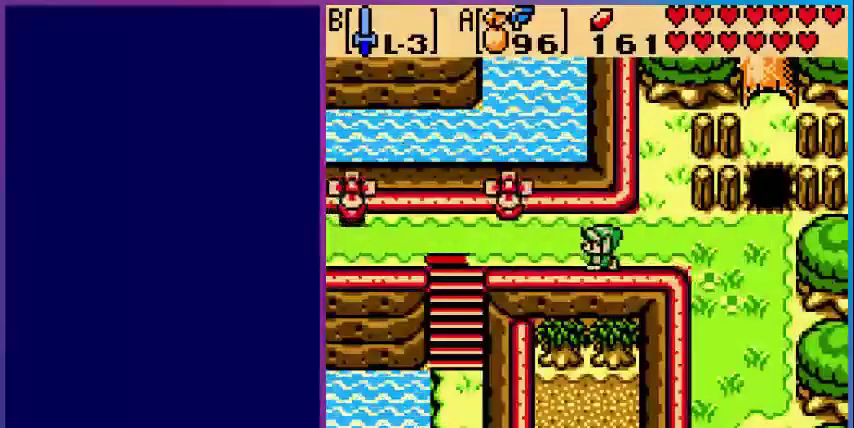
{"buttons": ["DPAD_LEFT"], "events": []}
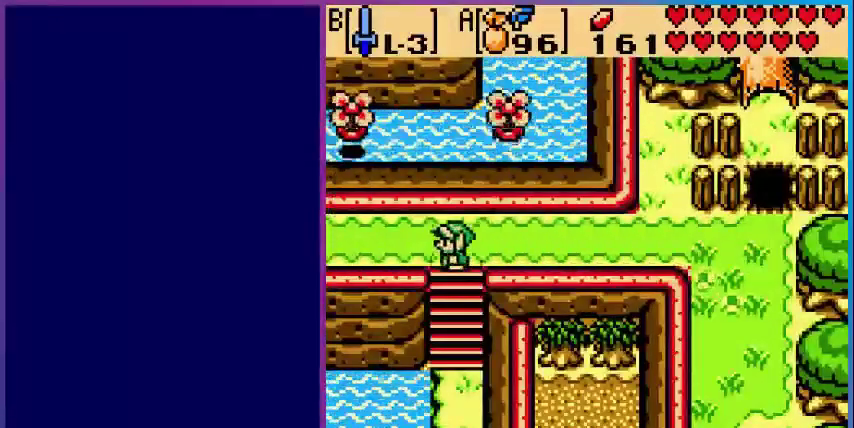
{"buttons": ["DPAD_LEFT"], "events": []}
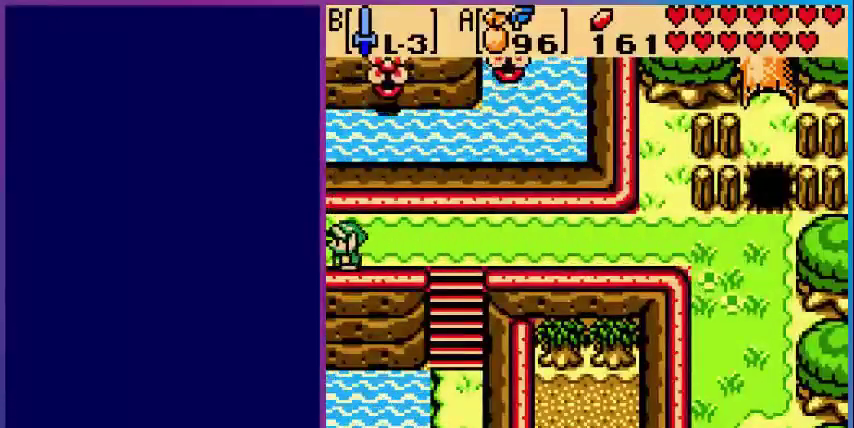
{"buttons": [], "events": [[160, "DPAD_LEFT", "up"]]}
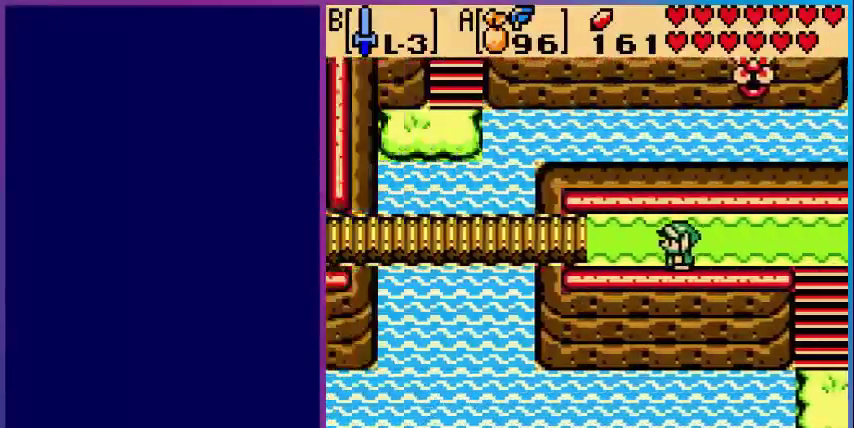
{"buttons": ["DPAD_RIGHT"], "events": [[400, "DPAD_RIGHT", "down"]]}
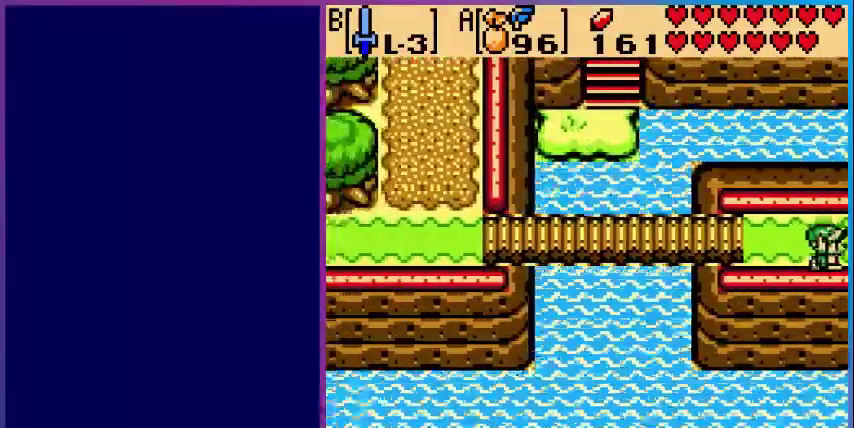
{"buttons": [], "events": [[240, "DPAD_RIGHT", "up"]]}
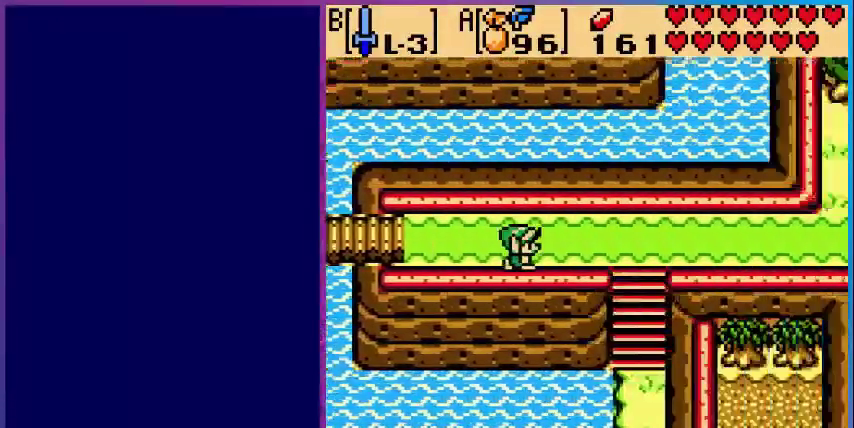
{"buttons": ["DPAD_LEFT"], "events": [[120, "DPAD_LEFT", "down"]]}
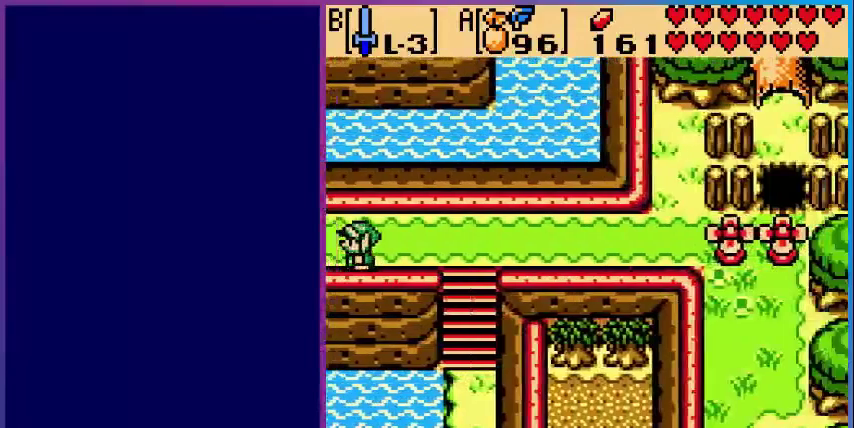
{"buttons": ["DPAD_LEFT"], "events": []}
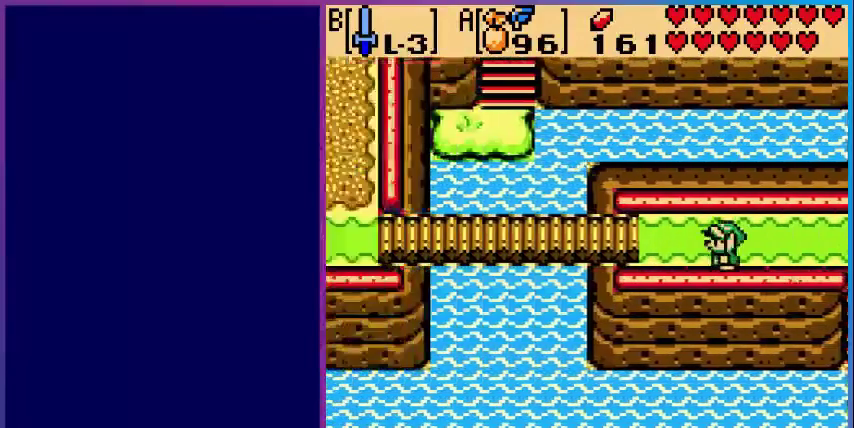
{"buttons": ["DPAD_UP", "DPAD_LEFT"], "events": [[400, "DPAD_UP", "down"]]}
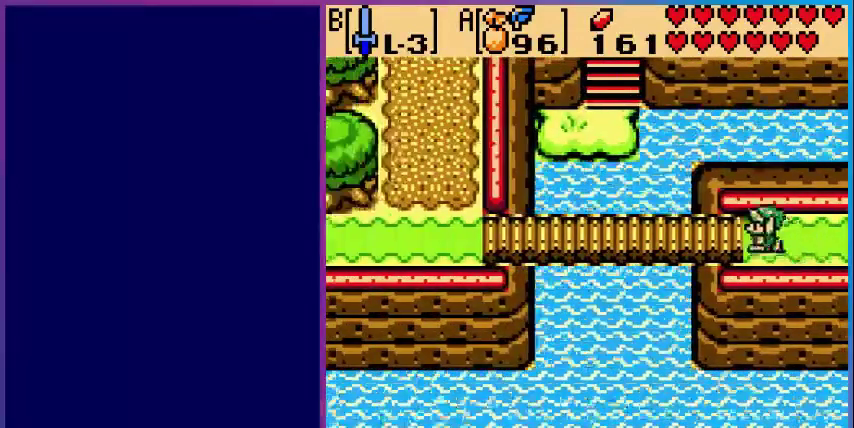
{"buttons": ["DPAD_LEFT"], "events": [[80, "DPAD_UP", "up"]]}
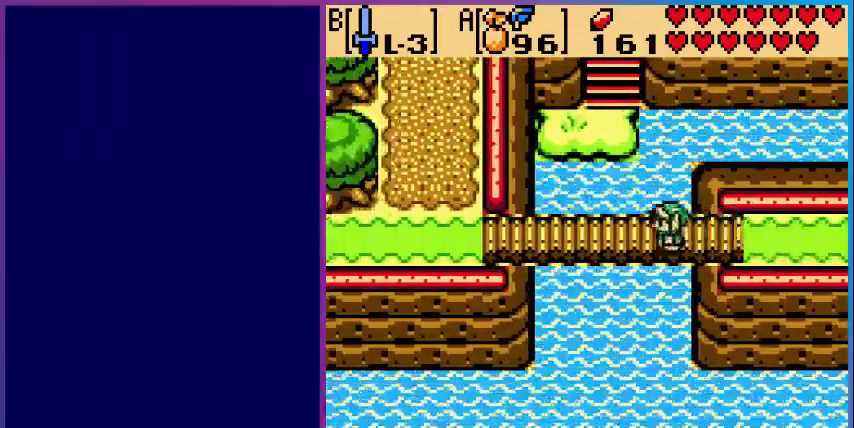
{"buttons": ["DPAD_LEFT"], "events": []}
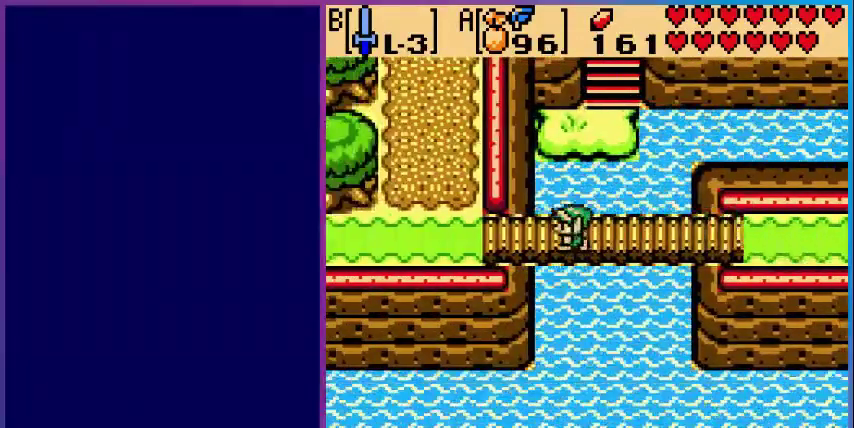
{"buttons": ["DPAD_UP", "DPAD_LEFT"], "events": [[440, "DPAD_UP", "down"]]}
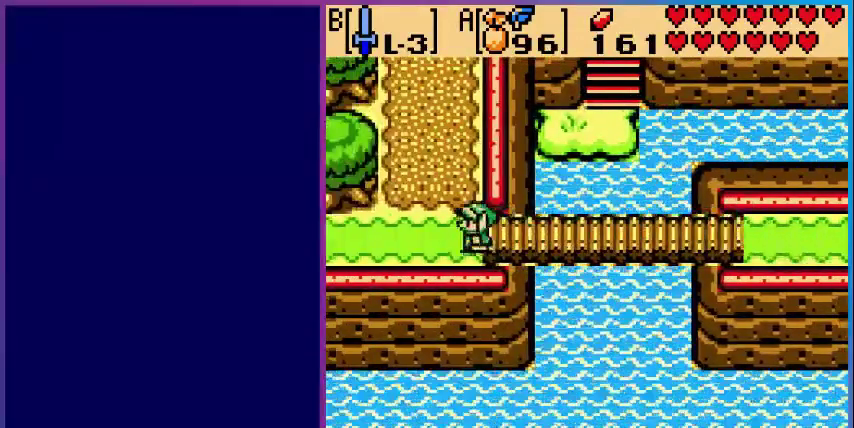
{"buttons": ["DPAD_UP"], "events": [[80, "DPAD_LEFT", "up"]]}
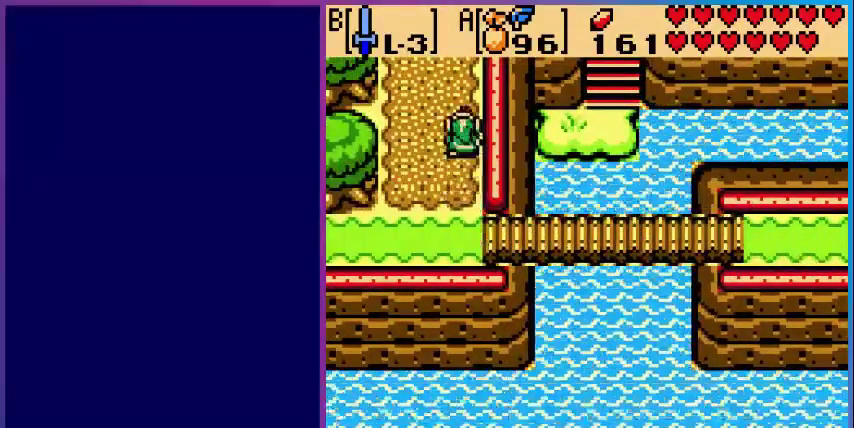
{"buttons": ["DPAD_UP"], "events": []}
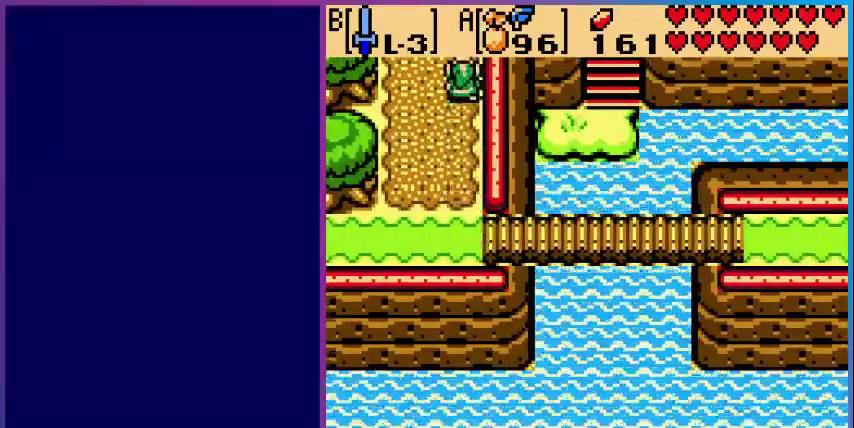
{"buttons": ["DPAD_UP"], "events": [[120, "DPAD_UP", "up"], [360, "DPAD_UP", "down"]]}